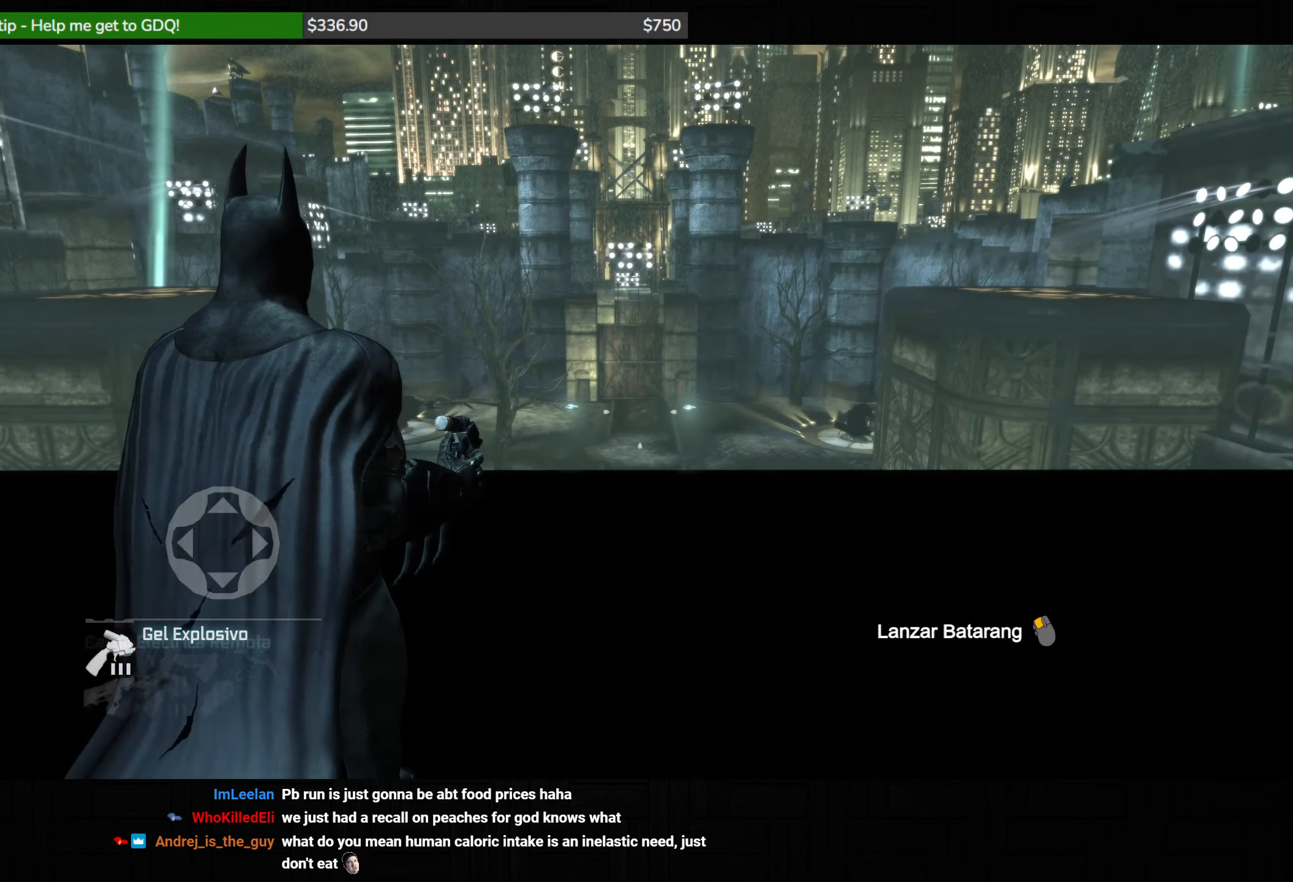
Gameplay with keyboard and mouse; each line is a JSON object with the keys and mouse buttons held at the frame after it. "events" lists presses ("down") and releases ("up") of "1", "2", "3", "4", "5", "a", "alt", "c", "caps_lock", "ctrl", "d", "e", "f", "g", "q", "r", "s", "shift", "space", "t", "tab", "v", "w", "x", "z", "mouse_left", "mouse_wheel" and "mouse_right" between this image and that frame as [ms after this image, input, new state], when the widget could be followed in between. "mouse_left", "mouse_wheel", "mouse_right" = the "left", "wheel", "right" buttons of the "mouse" list. No other keys are recorded. "wheel" means that the mouse wheel is clicked or scrolled. Not read: mouse_move.
{"keys": ["g"], "mouse": [], "events": [[367, "mouse_right", "up"], [467, "g", "down"]]}
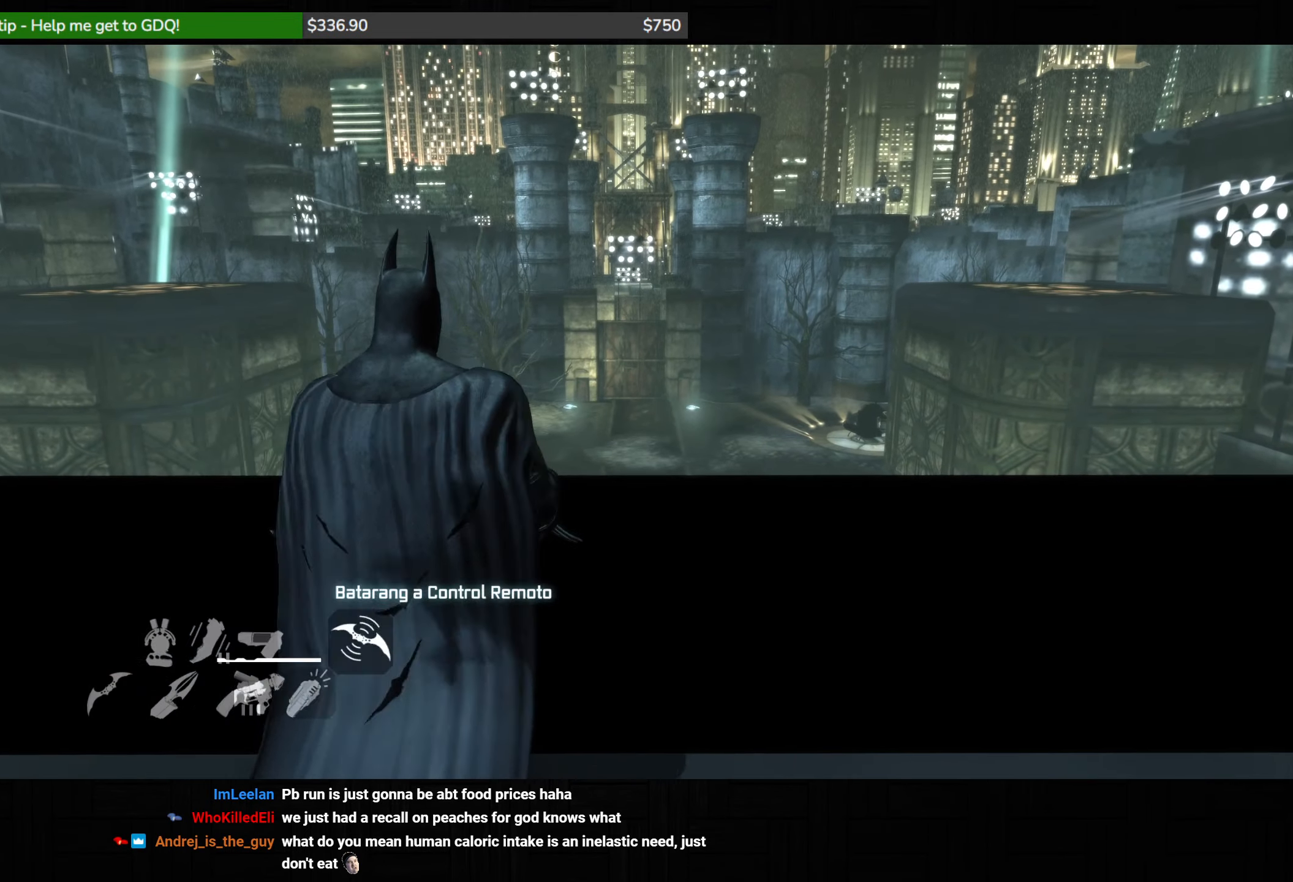
{"keys": ["g"], "mouse": [], "events": [[50, "g", "up"], [133, "g", "down"], [217, "g", "up"], [283, "g", "down"], [383, "g", "up"], [450, "g", "down"]]}
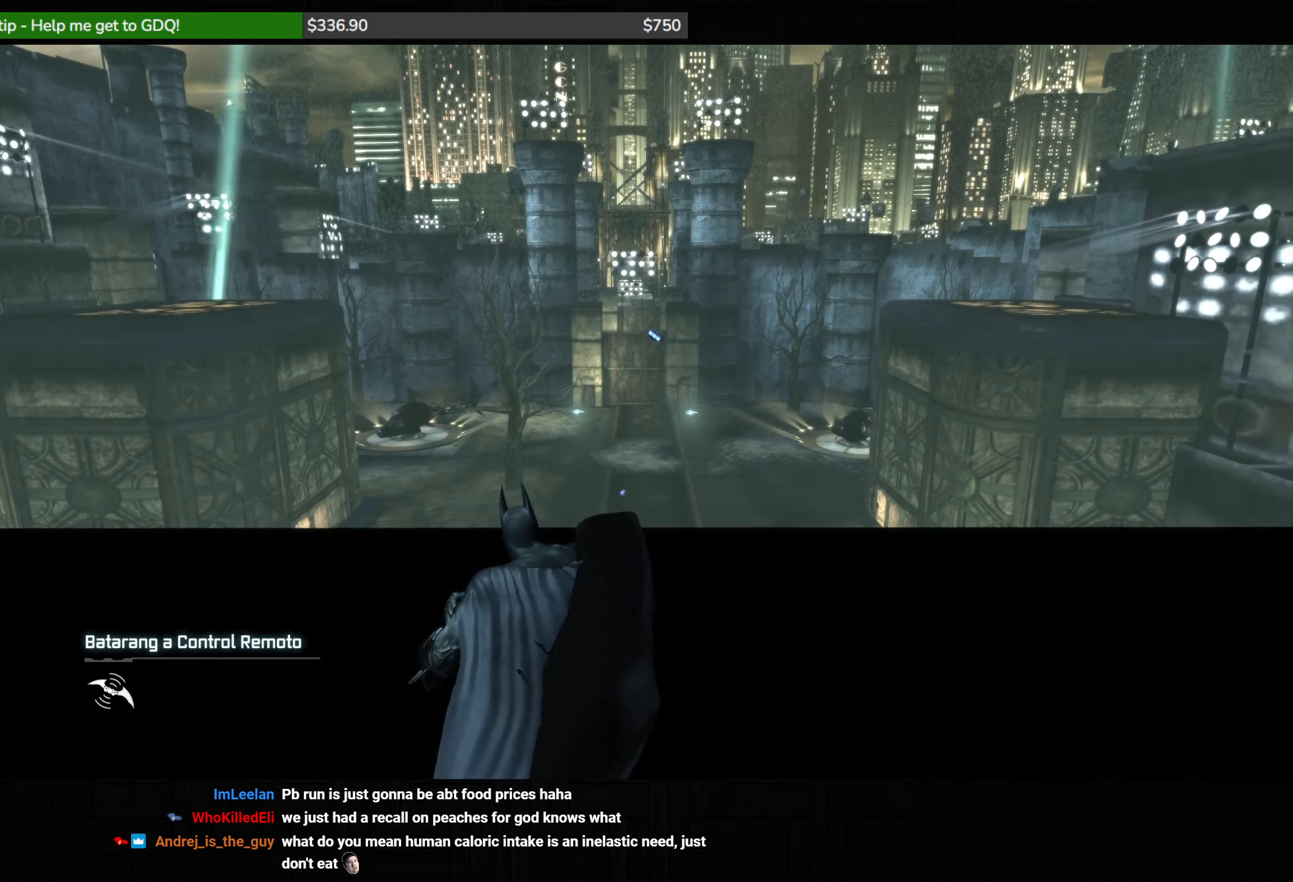
{"keys": ["g"], "mouse": [], "events": [[33, "g", "up"], [117, "g", "down"], [200, "g", "up"], [300, "g", "down"], [383, "g", "up"], [467, "g", "down"]]}
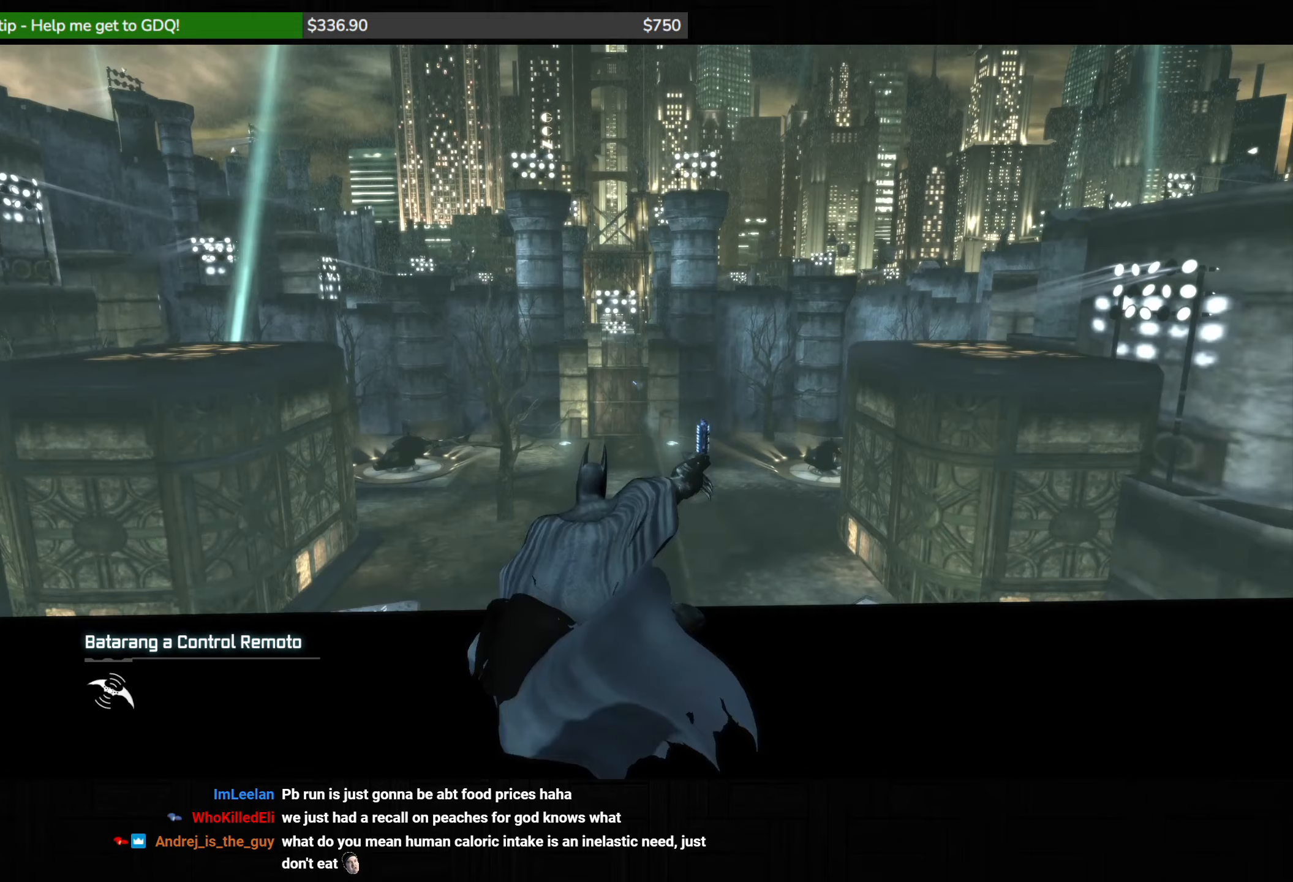
{"keys": ["g"], "mouse": [], "events": [[50, "g", "up"], [150, "g", "down"], [250, "g", "up"], [333, "g", "down"], [417, "g", "up"], [500, "g", "down"]]}
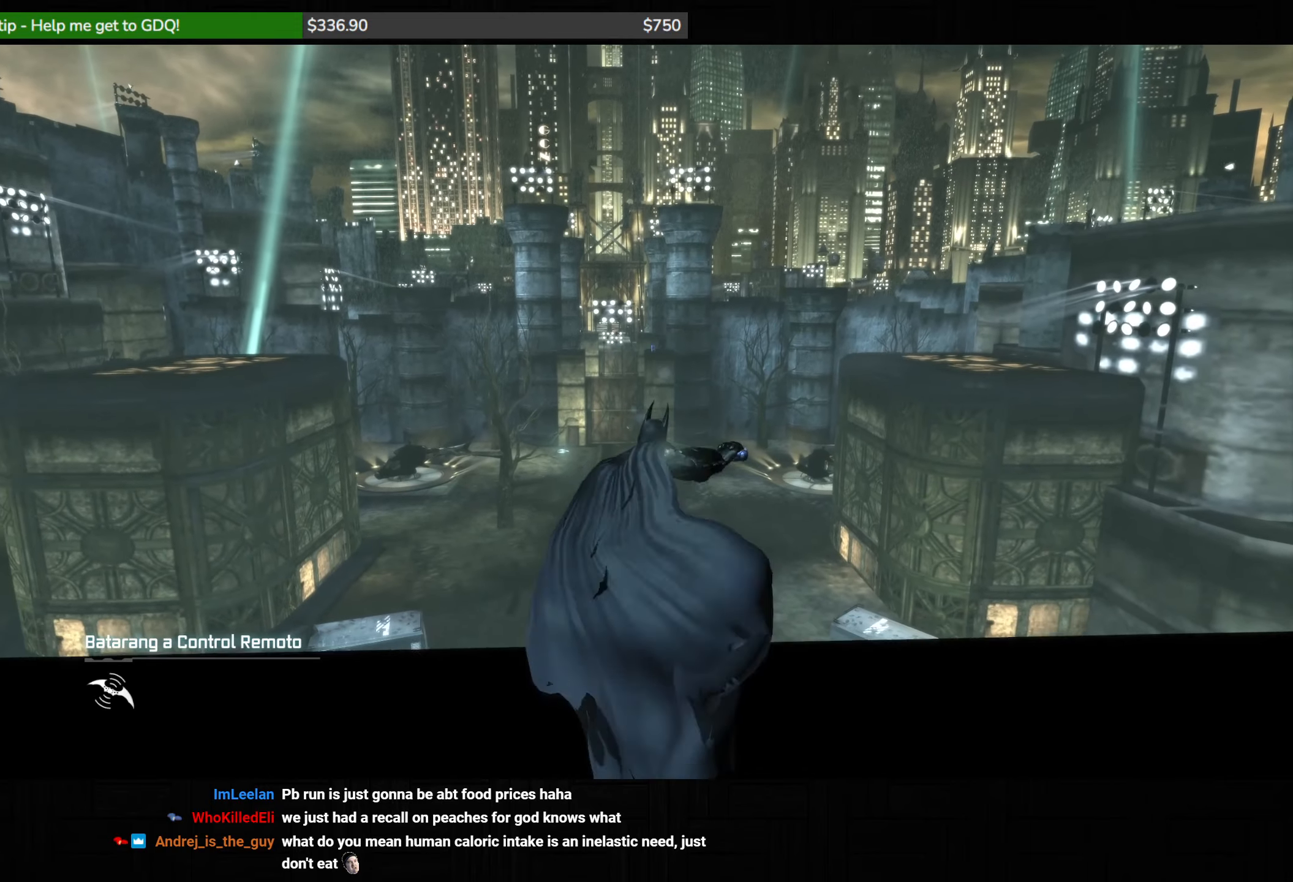
{"keys": [], "mouse": [], "events": [[83, "g", "up"], [167, "g", "down"], [250, "g", "up"], [333, "g", "down"], [450, "g", "up"]]}
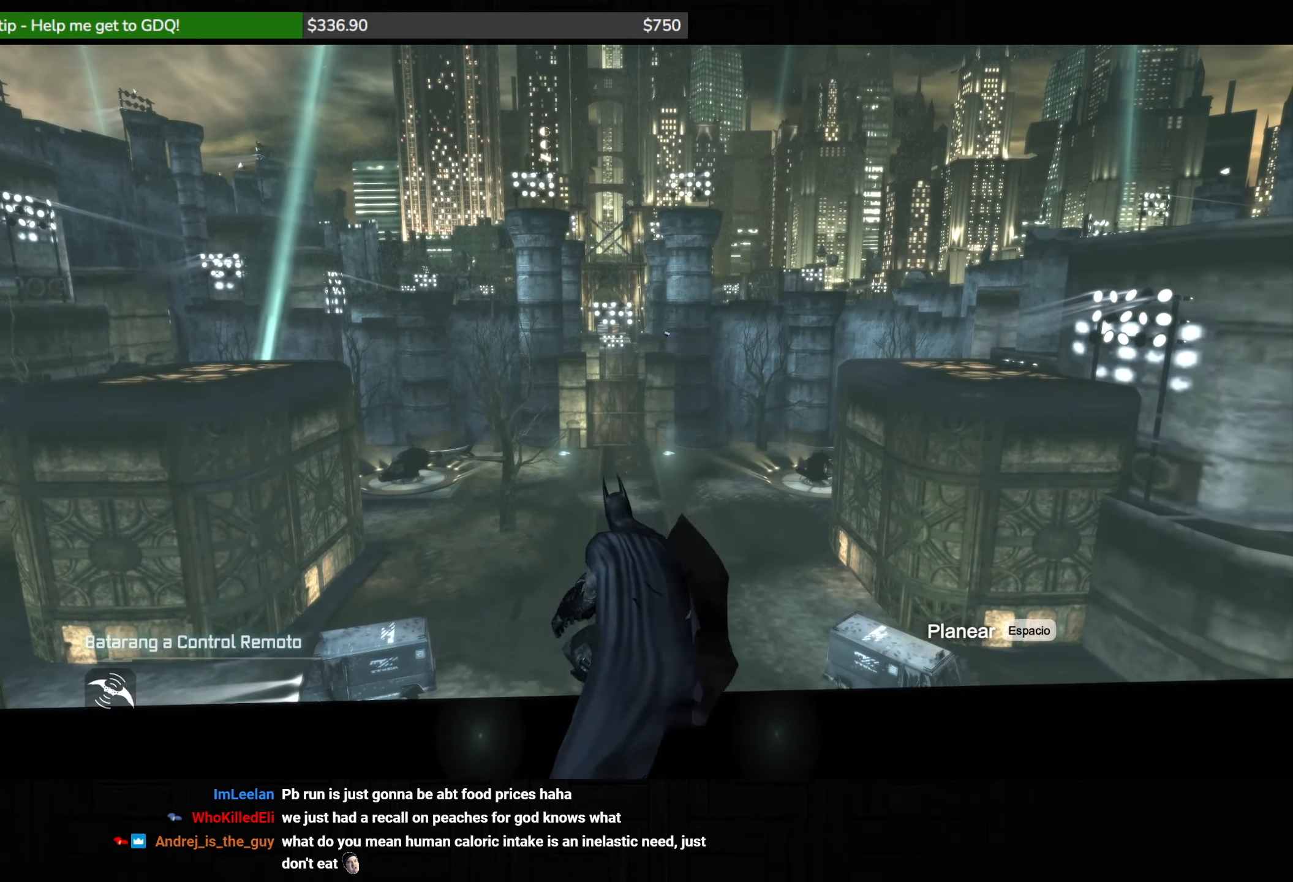
{"keys": [], "mouse": [], "events": [[33, "g", "down"], [100, "g", "up"], [217, "g", "down"], [283, "g", "up"], [383, "g", "down"], [467, "g", "up"]]}
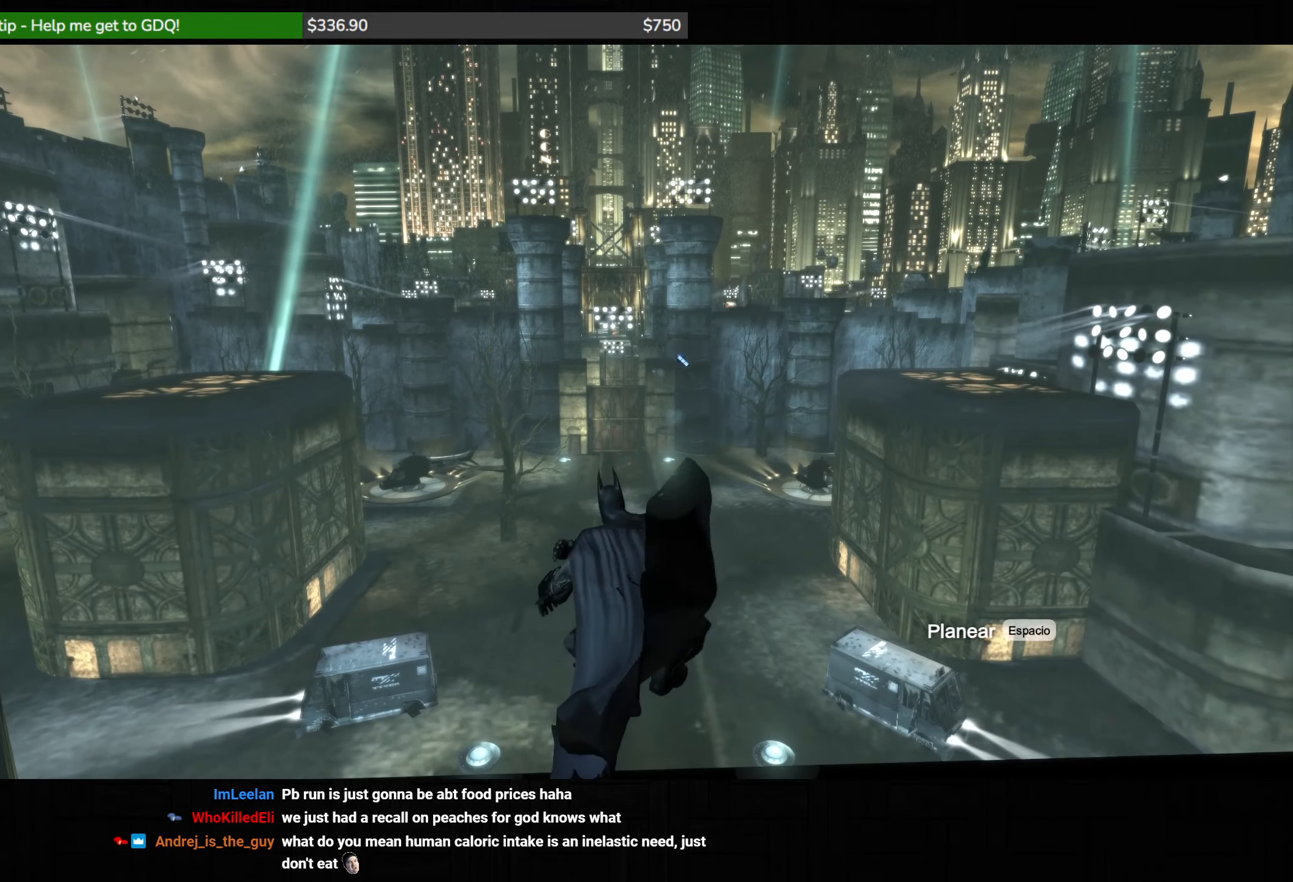
{"keys": [], "mouse": [], "events": [[50, "g", "down"], [150, "g", "up"], [250, "g", "down"], [300, "g", "up"], [417, "g", "down"], [483, "g", "up"]]}
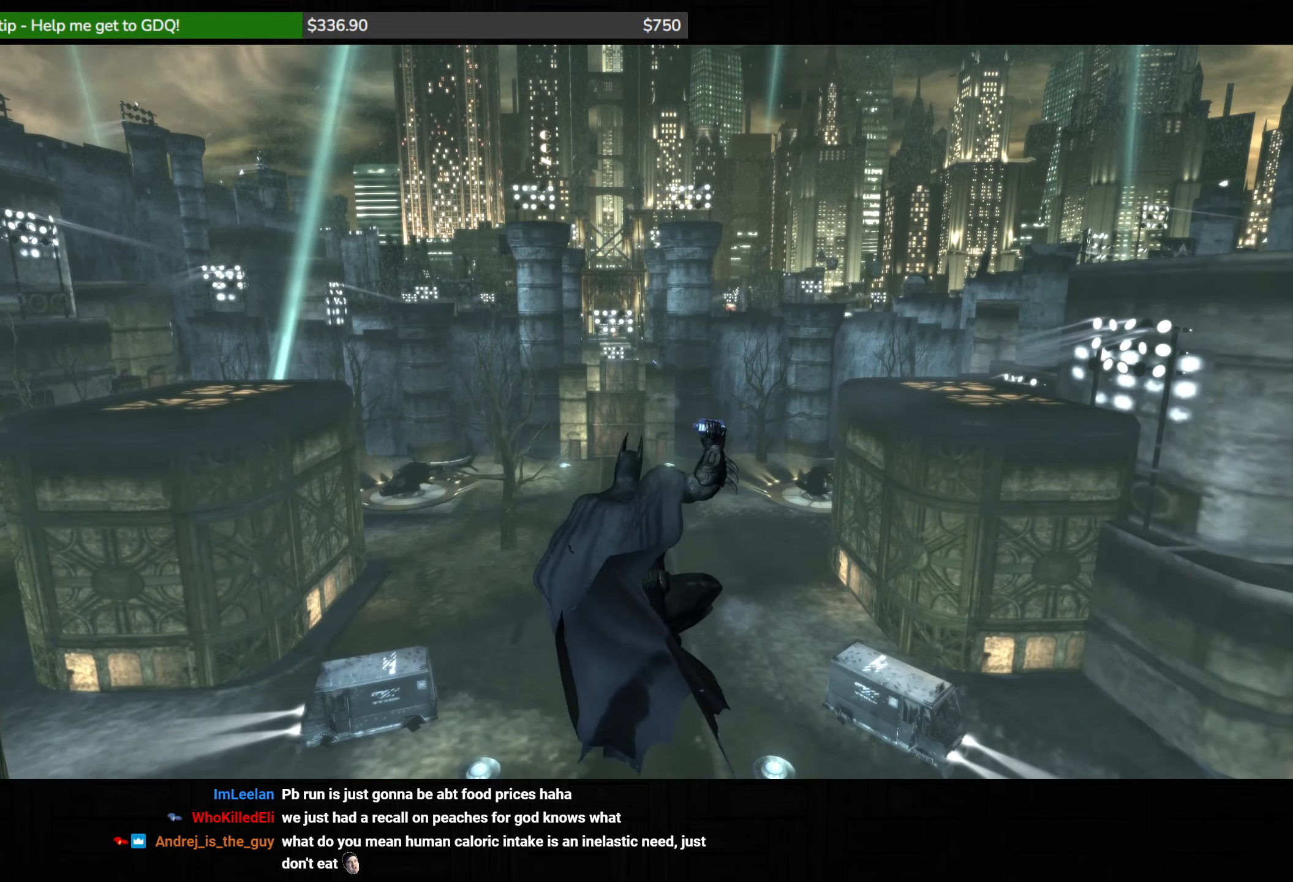
{"keys": [], "mouse": [], "events": [[83, "g", "down"], [167, "g", "up"], [250, "g", "down"], [333, "g", "up"], [400, "g", "down"], [500, "g", "up"]]}
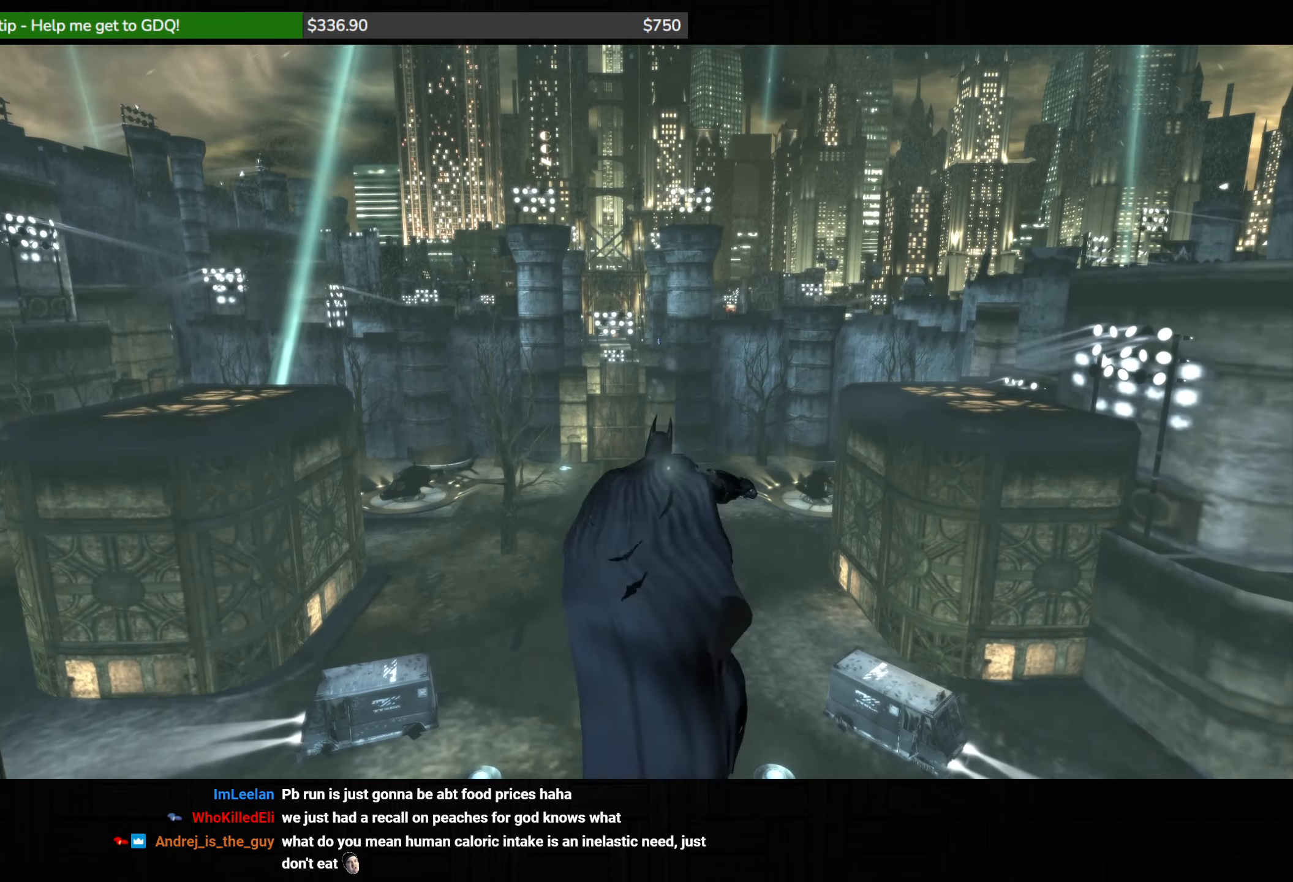
{"keys": [], "mouse": [], "events": [[83, "g", "down"], [167, "g", "up"], [250, "g", "down"], [333, "g", "up"], [400, "g", "down"], [467, "g", "up"]]}
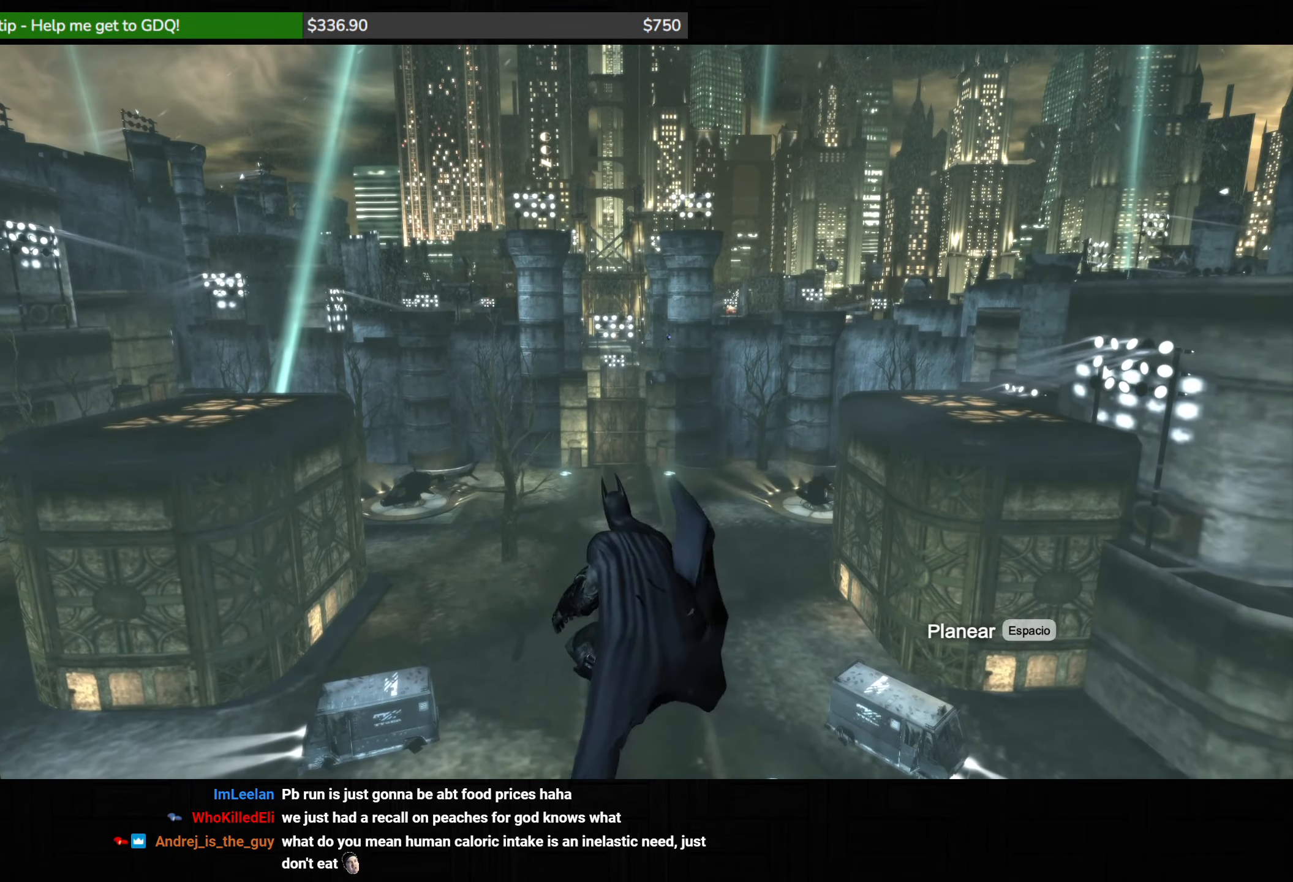
{"keys": [], "mouse": [], "events": [[67, "g", "down"], [117, "g", "up"], [217, "g", "down"], [300, "g", "up"], [400, "g", "down"], [450, "g", "up"]]}
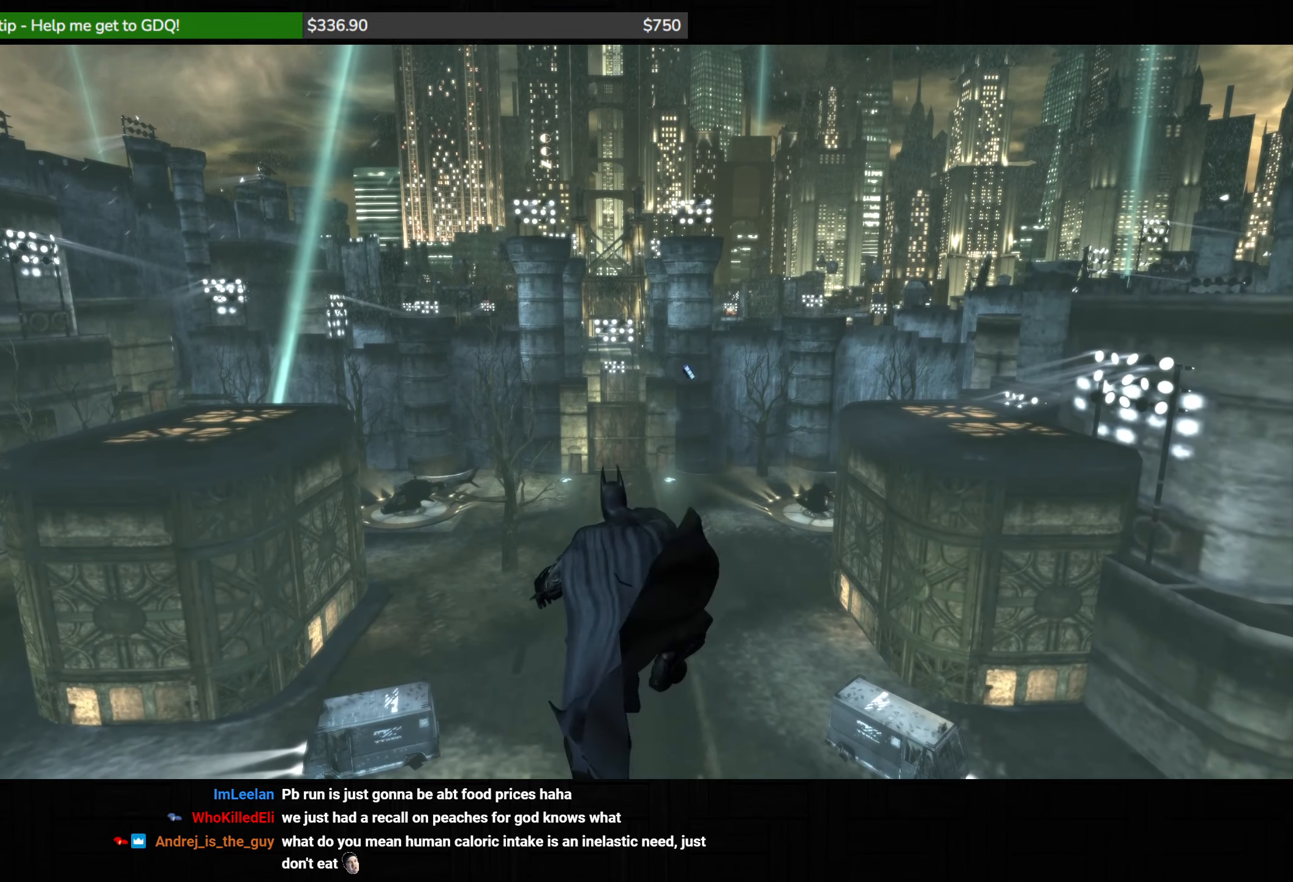
{"keys": [], "mouse": [], "events": [[50, "g", "down"], [133, "g", "up"], [200, "g", "down"], [283, "g", "up"], [383, "g", "down"], [467, "g", "up"]]}
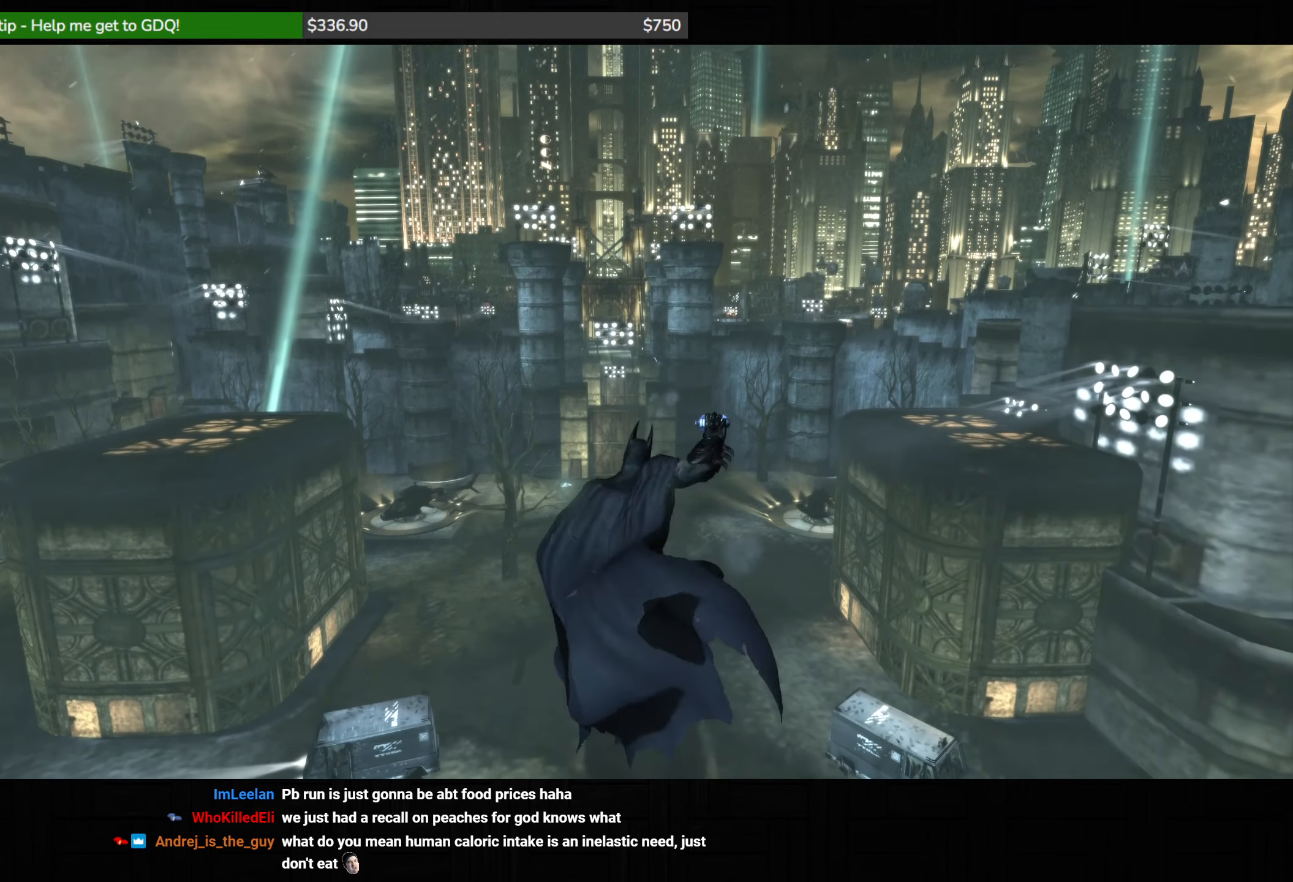
{"keys": [], "mouse": [], "events": [[33, "g", "down"], [133, "g", "up"], [200, "g", "down"], [283, "g", "up"], [367, "g", "down"], [433, "g", "up"]]}
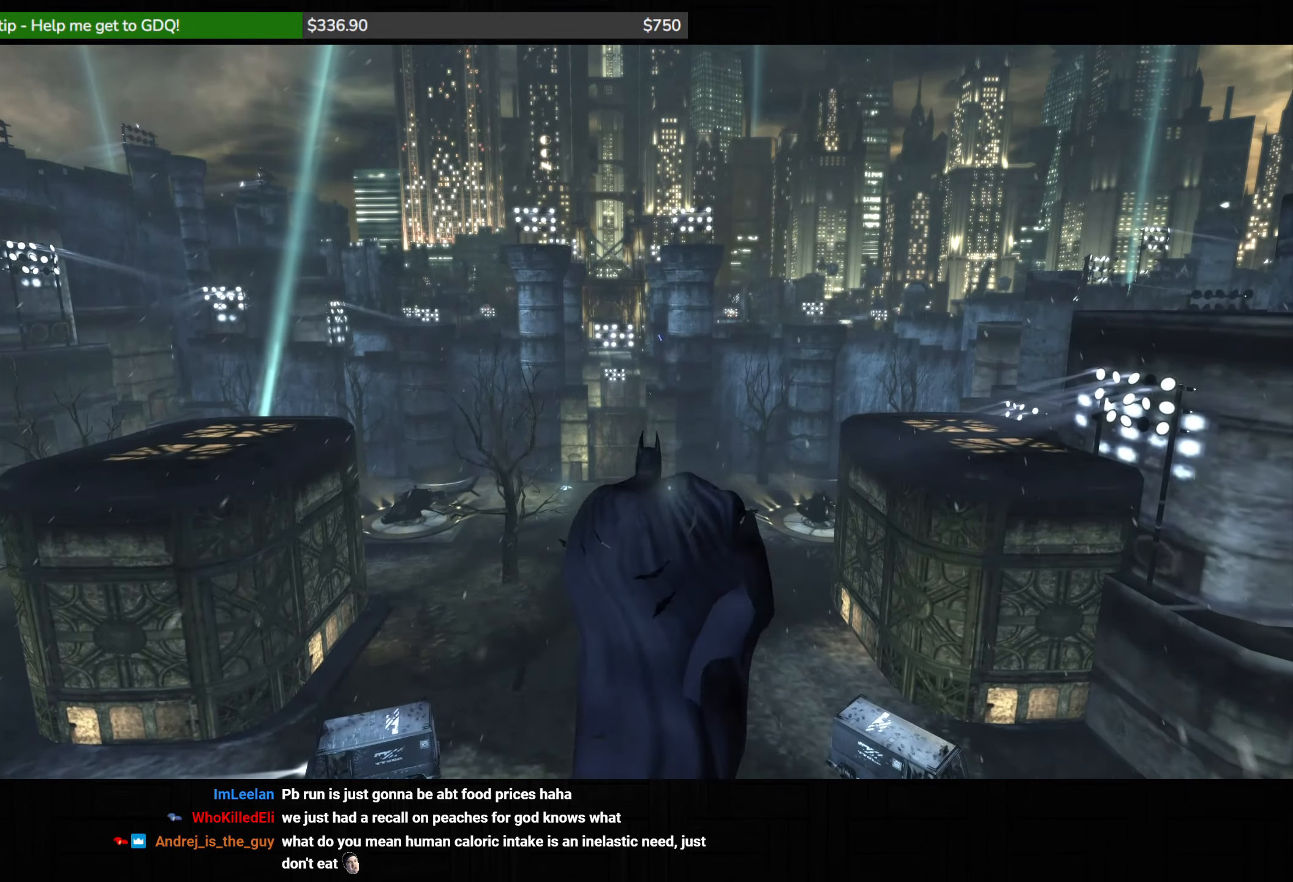
{"keys": [], "mouse": [], "events": [[33, "g", "down"], [100, "g", "up"], [200, "g", "down"], [283, "g", "up"], [367, "g", "down"], [450, "g", "up"]]}
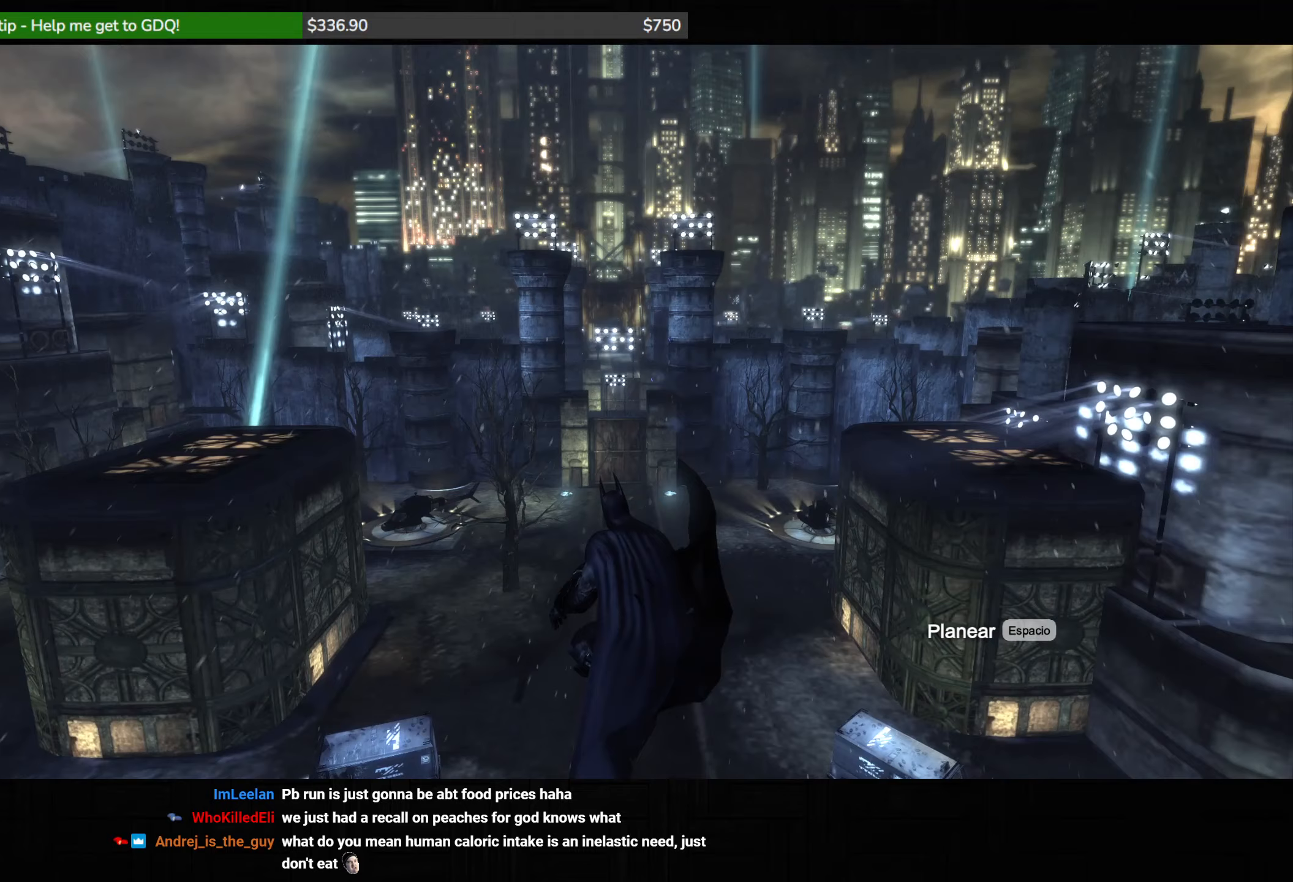
{"keys": [], "mouse": [], "events": [[33, "g", "down"], [133, "g", "up"], [217, "g", "down"], [300, "g", "up"], [400, "g", "down"], [467, "g", "up"]]}
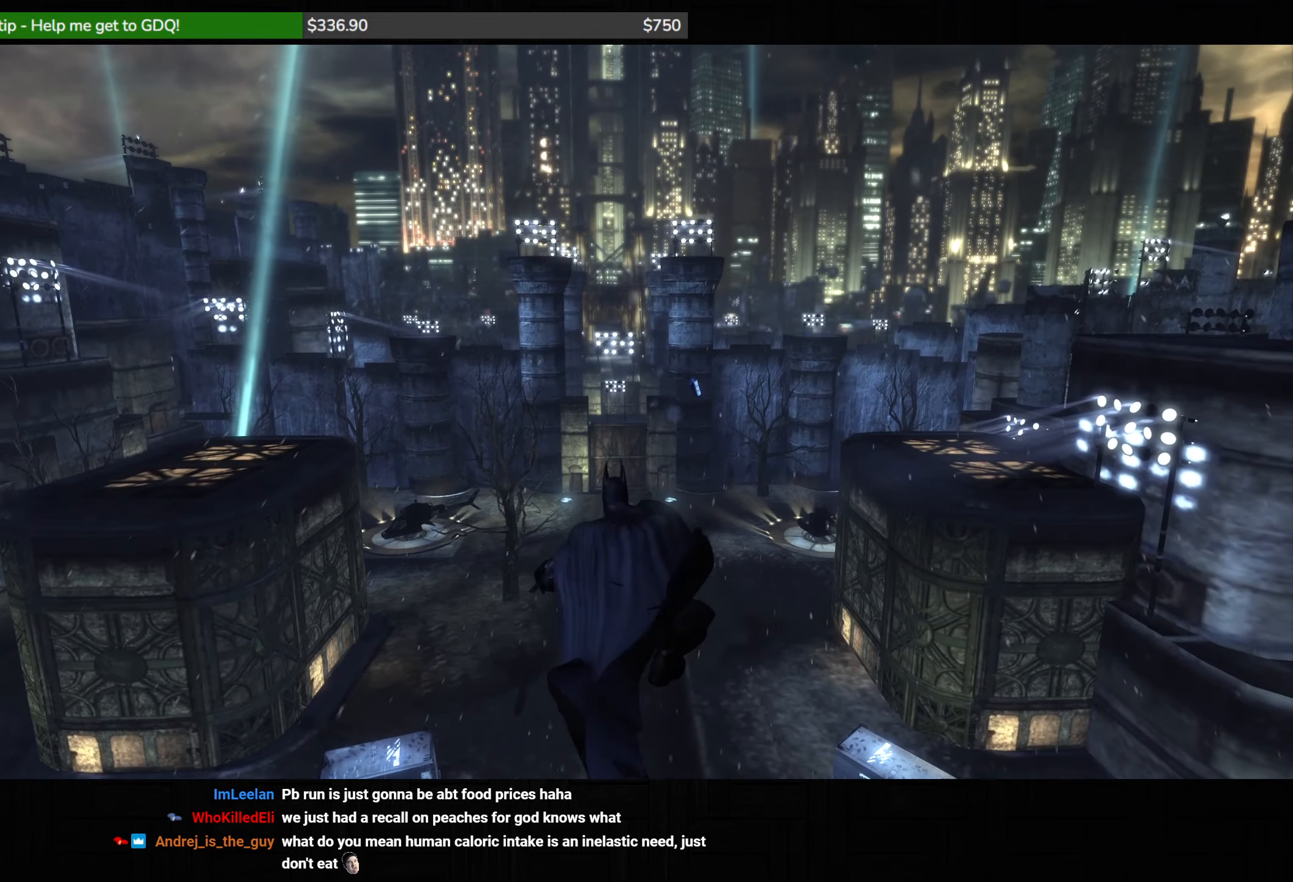
{"keys": ["g"], "mouse": [], "events": [[83, "g", "down"], [150, "g", "up"], [250, "g", "down"], [333, "g", "up"], [433, "g", "down"]]}
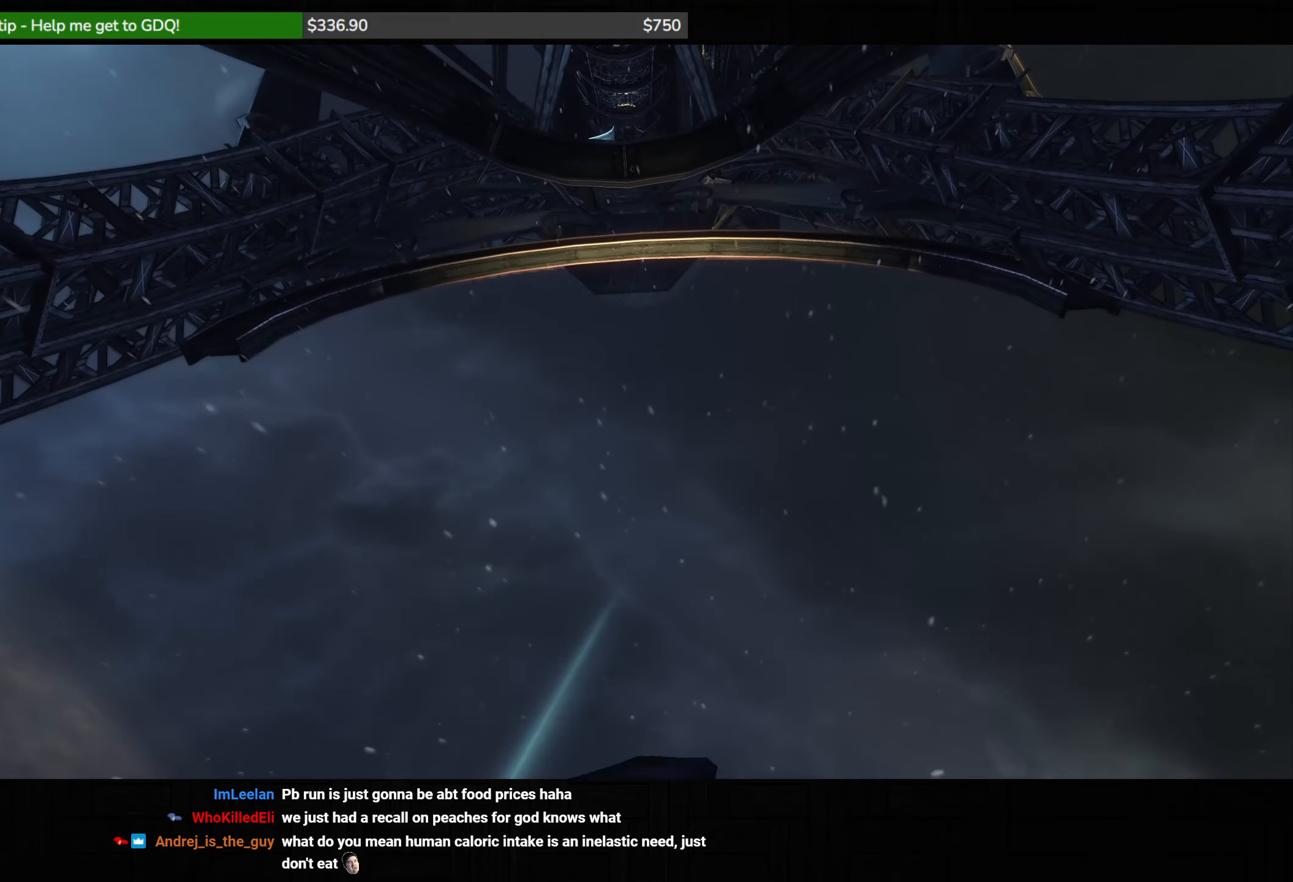
{"keys": ["g"], "mouse": [], "events": [[33, "g", "up"], [133, "g", "down"], [200, "g", "up"], [300, "g", "down"], [383, "g", "up"], [500, "g", "down"]]}
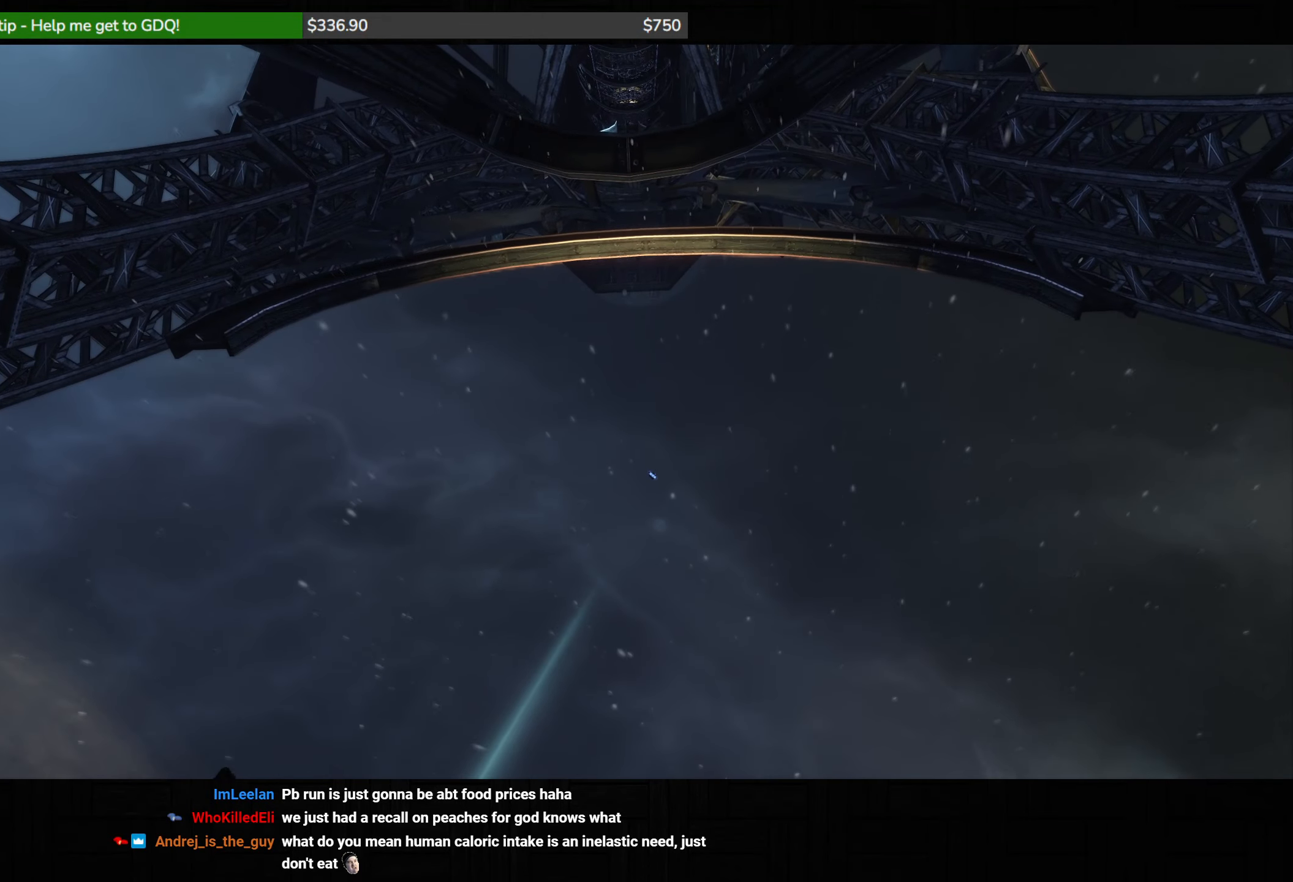
{"keys": ["g"], "mouse": [], "events": [[83, "g", "up"], [150, "g", "down"], [250, "g", "up"], [333, "g", "down"], [417, "g", "up"], [500, "g", "down"]]}
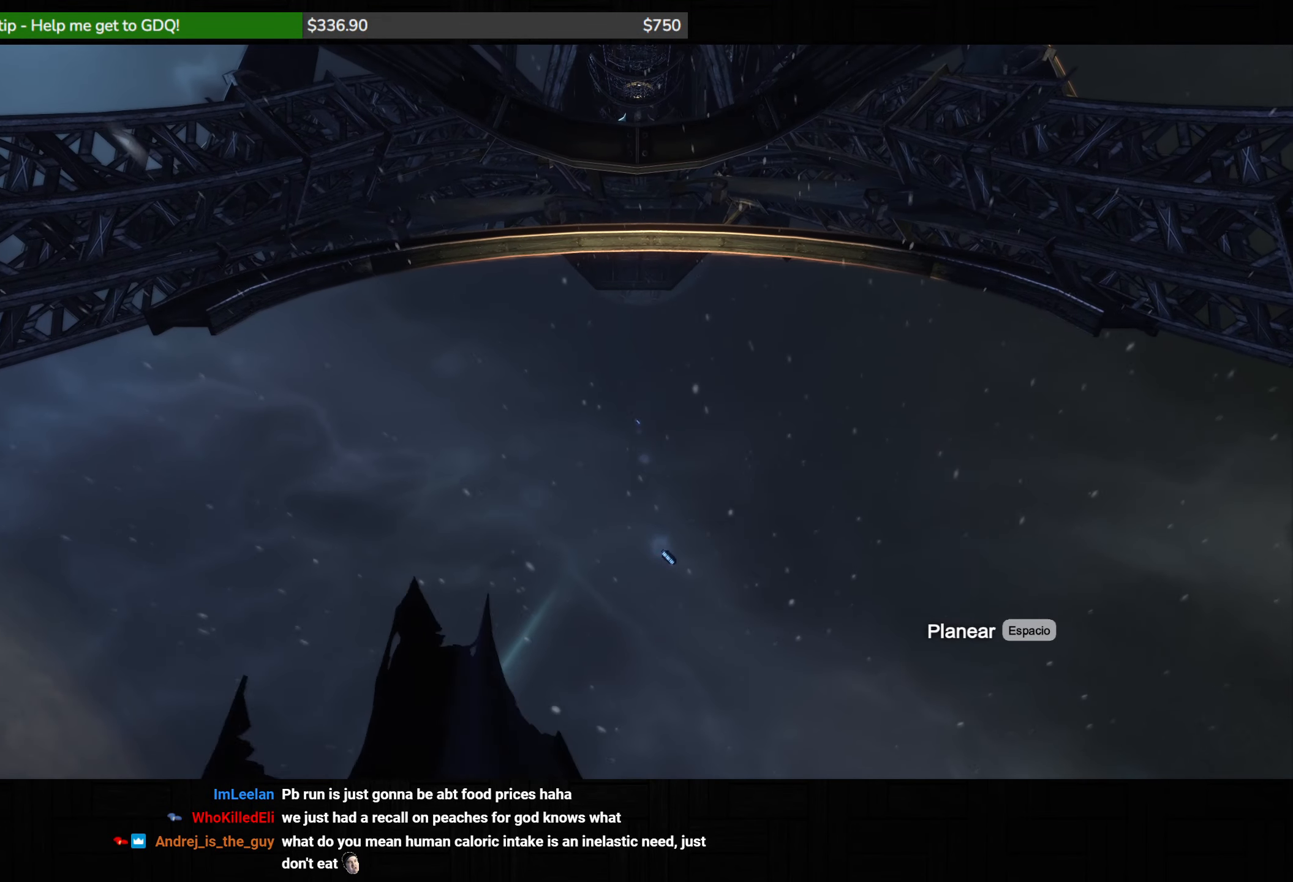
{"keys": [], "mouse": [], "events": [[100, "g", "up"], [200, "g", "down"], [283, "g", "up"], [350, "g", "down"], [450, "g", "up"]]}
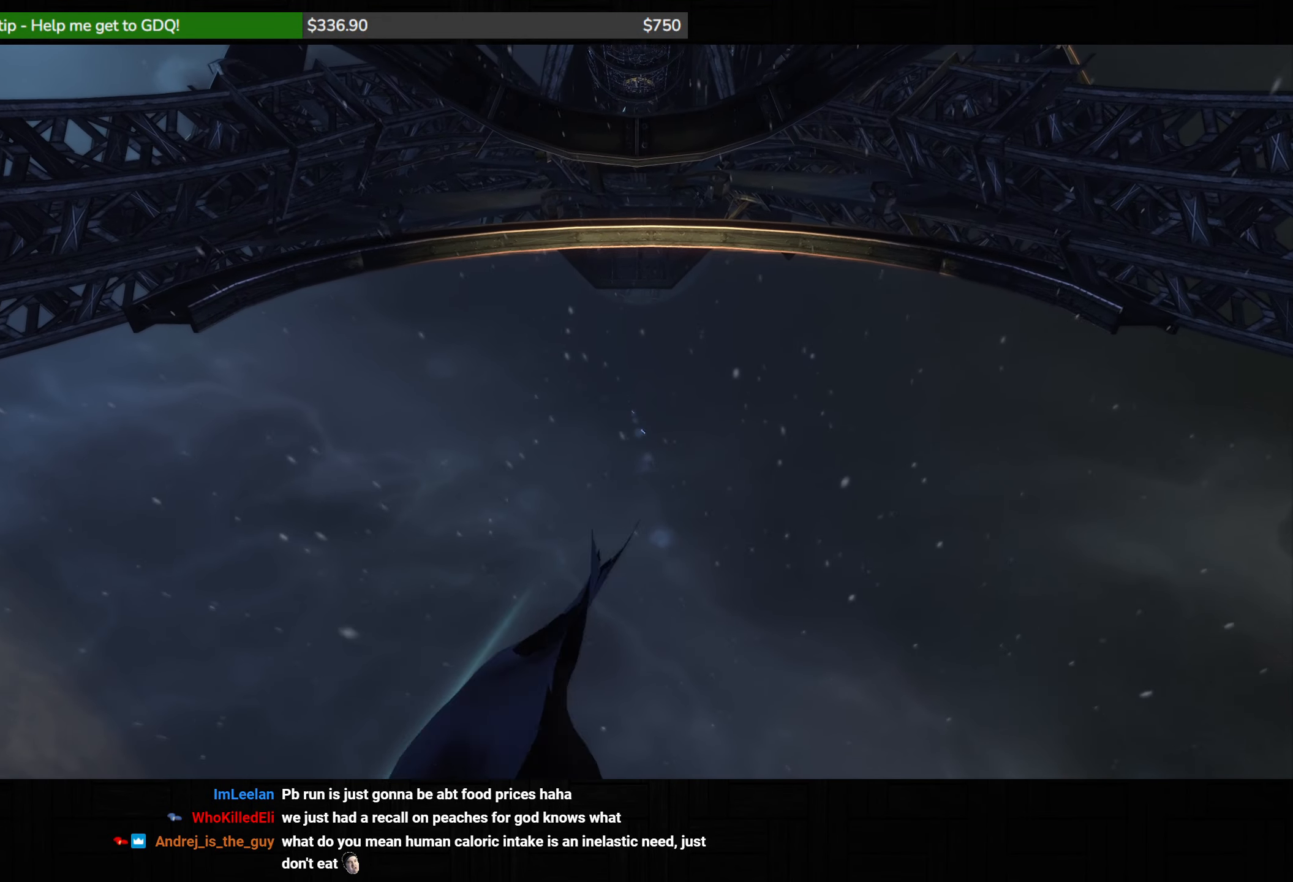
{"keys": [], "mouse": [], "events": [[33, "g", "down"], [150, "g", "up"], [200, "g", "down"], [333, "g", "up"], [417, "g", "down"], [483, "g", "up"]]}
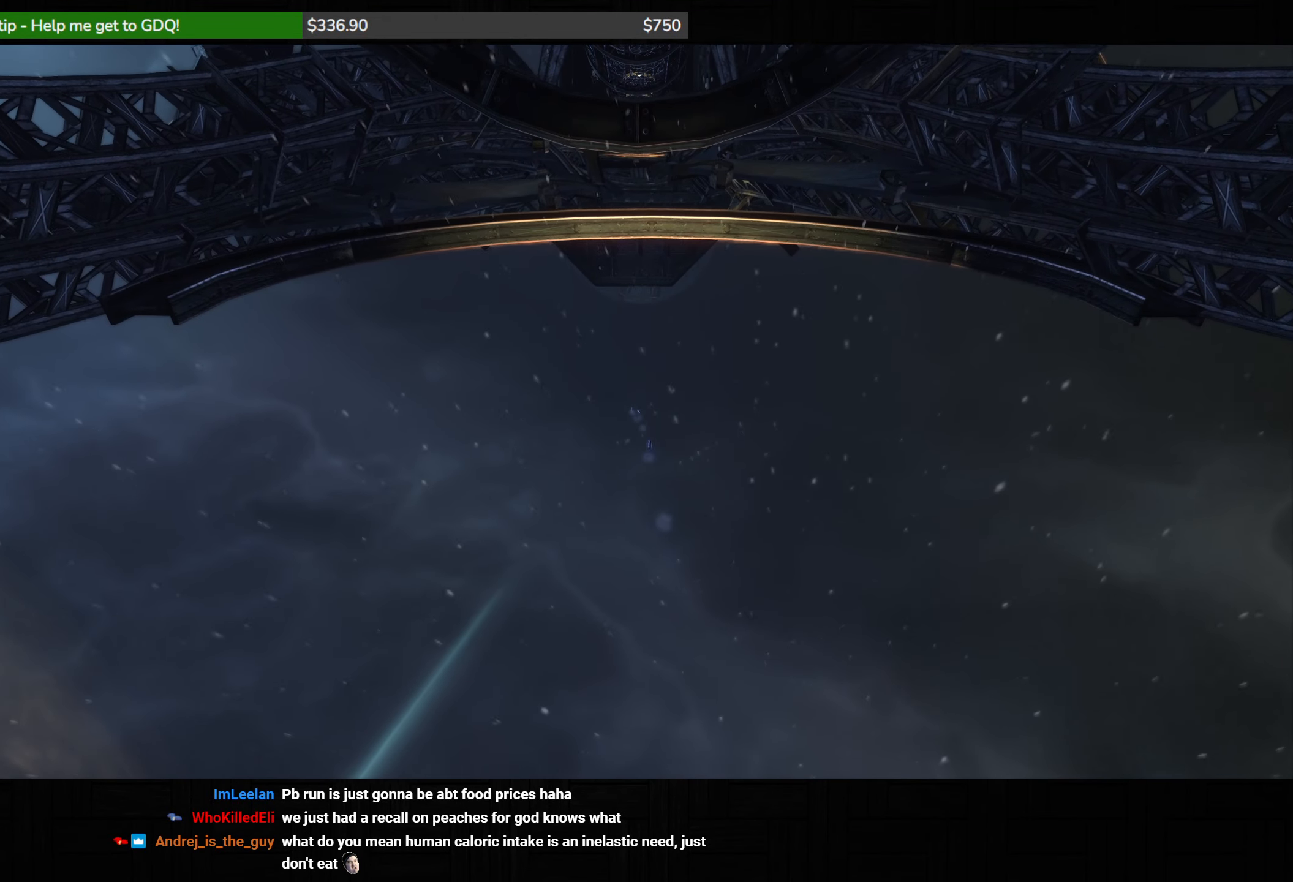
{"keys": ["g"], "mouse": [], "events": [[83, "g", "down"], [150, "g", "up"], [250, "g", "down"], [350, "g", "up"], [417, "g", "down"]]}
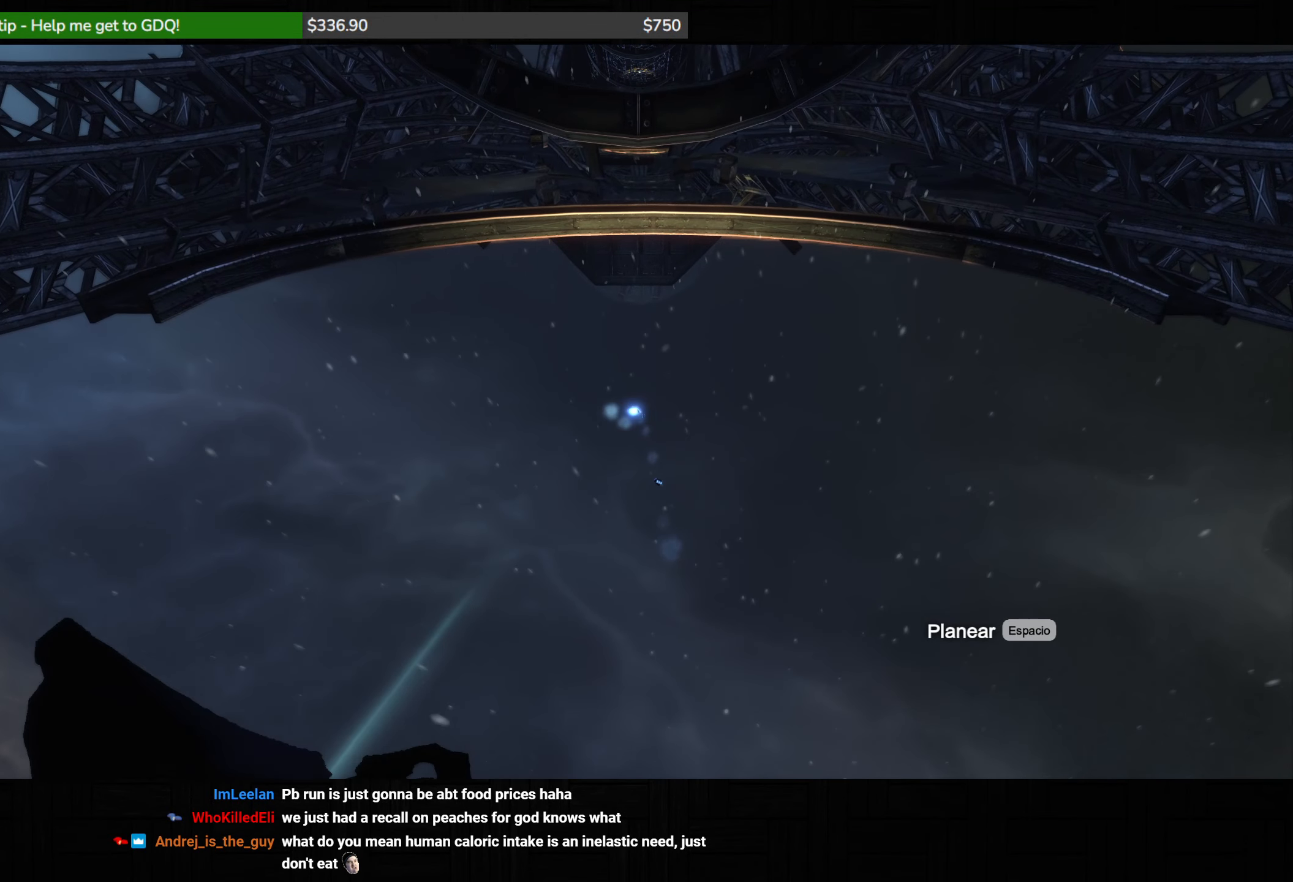
{"keys": ["g"], "mouse": [], "events": [[33, "g", "up"], [133, "g", "down"], [217, "g", "up"], [300, "g", "down"], [367, "g", "up"], [500, "g", "down"]]}
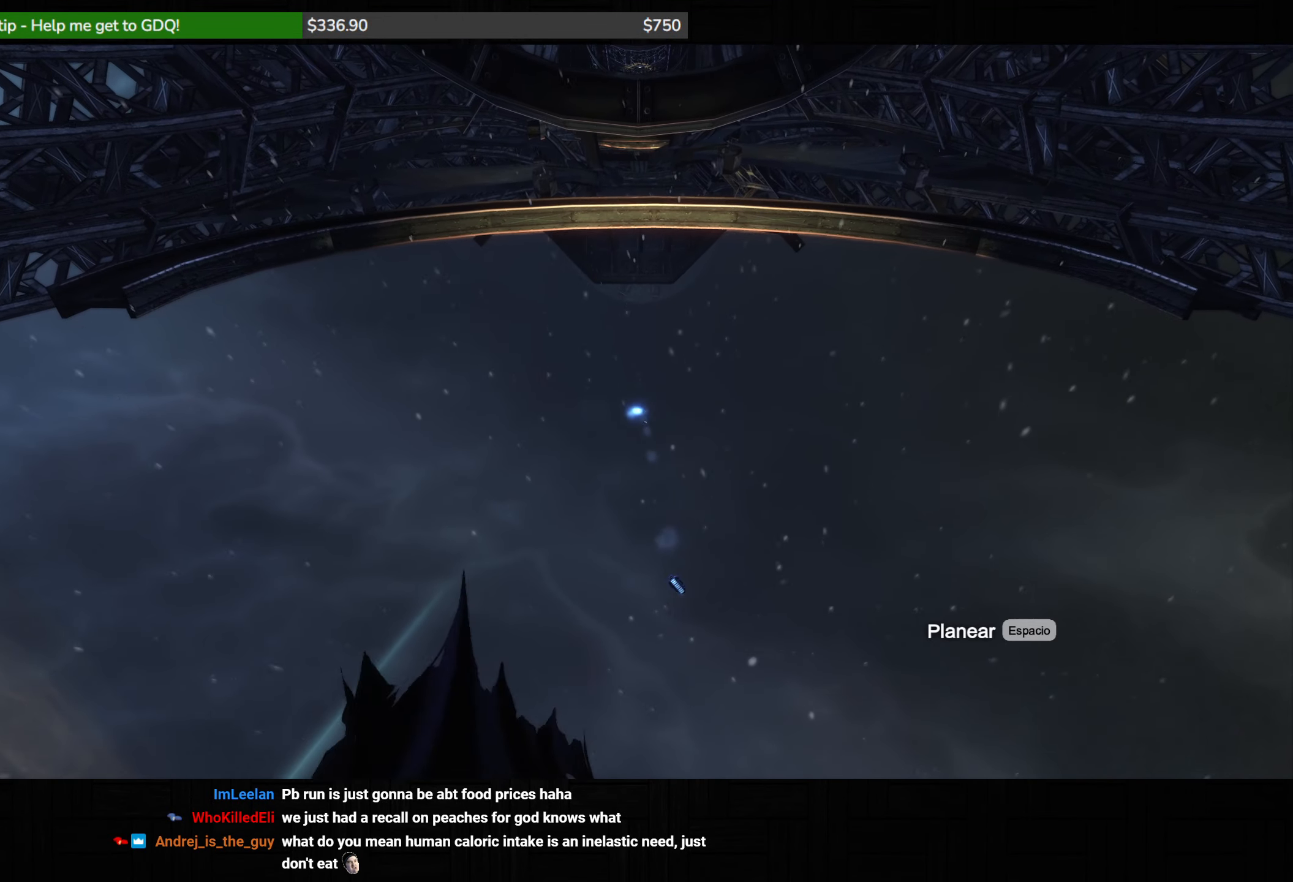
{"keys": [], "mouse": [], "events": [[50, "g", "up"], [167, "g", "down"], [250, "g", "up"], [350, "g", "down"], [417, "g", "up"]]}
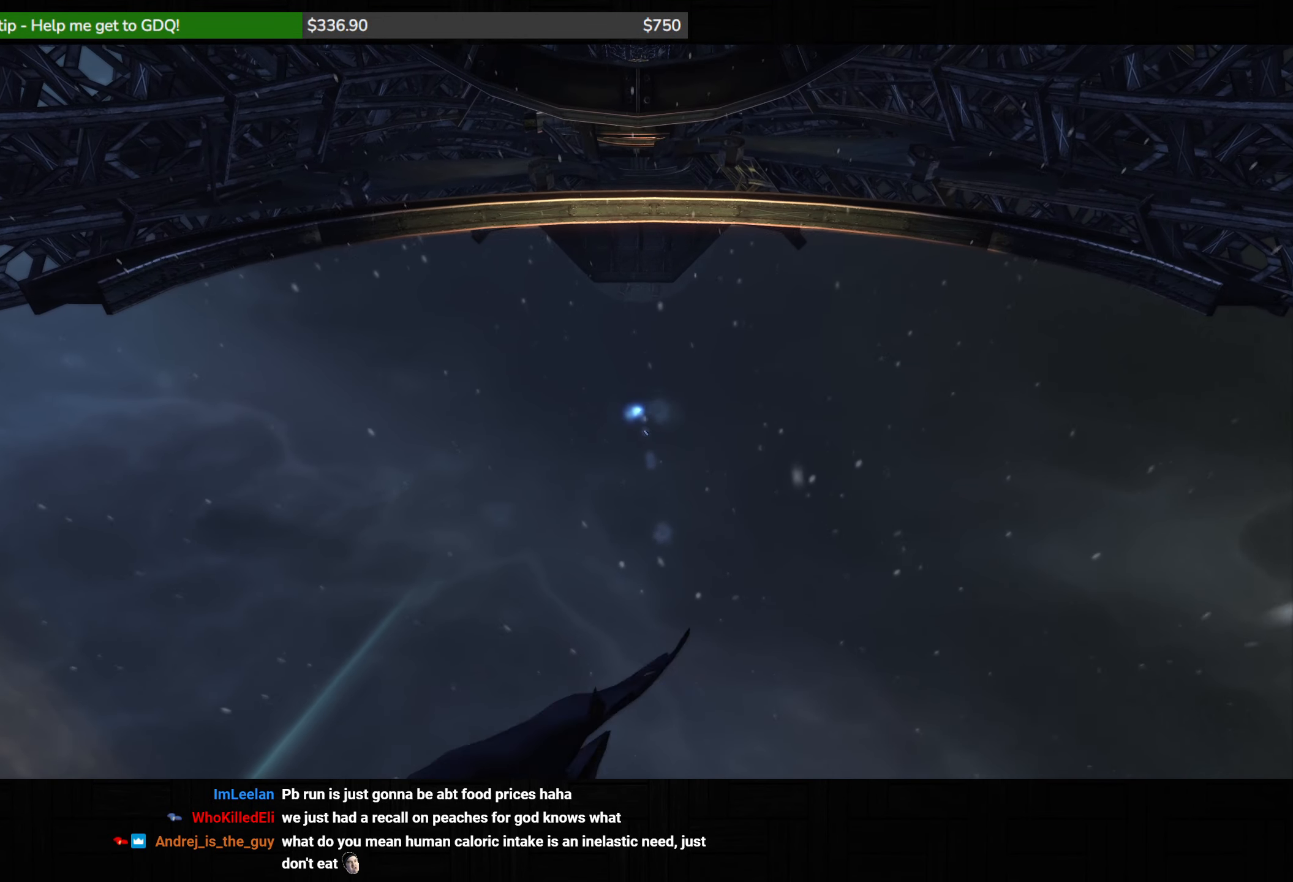
{"keys": [], "mouse": [], "events": [[33, "g", "down"], [133, "g", "up"], [200, "g", "down"], [283, "g", "up"], [400, "g", "down"], [450, "g", "up"]]}
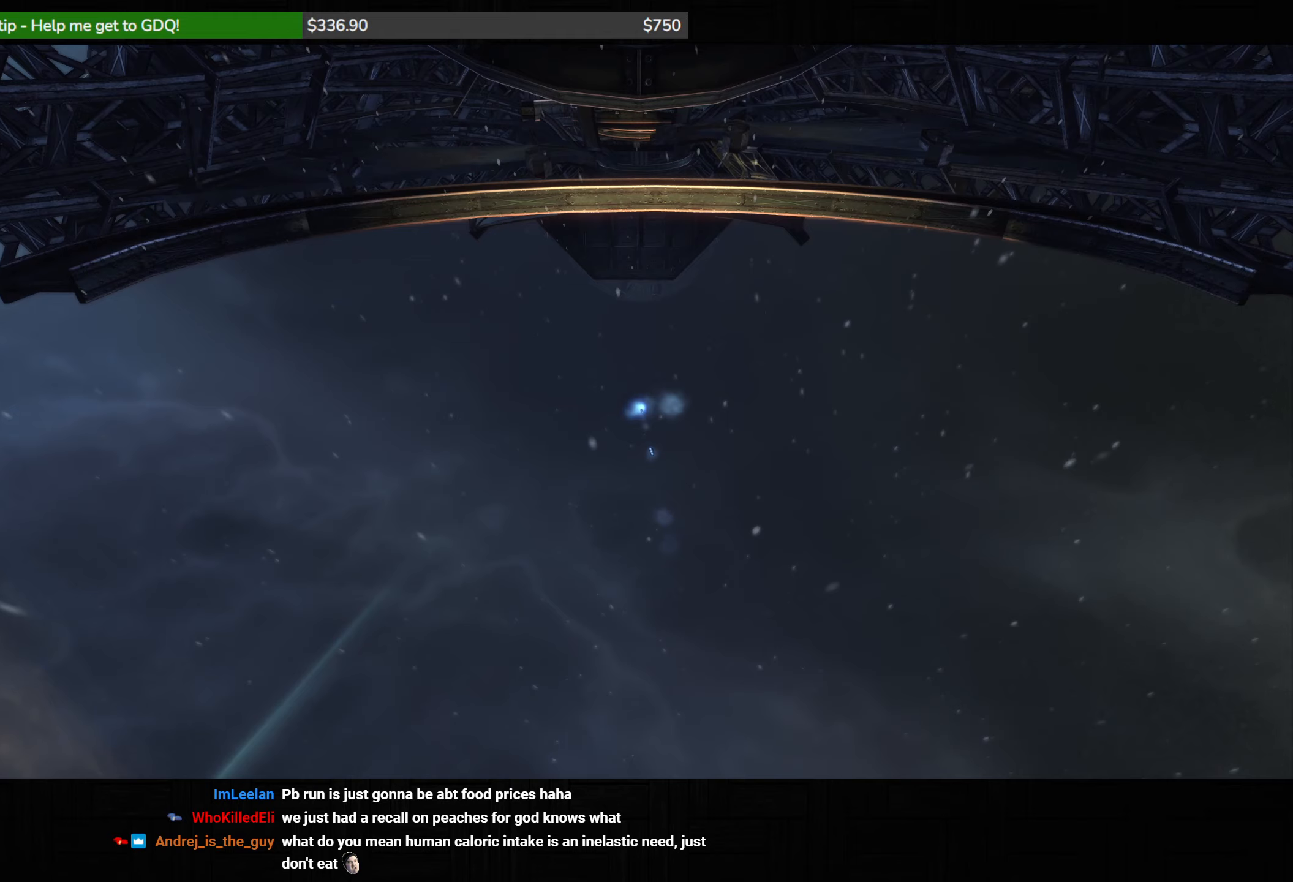
{"keys": [], "mouse": [], "events": [[83, "g", "down"], [150, "g", "up"], [250, "g", "down"], [333, "g", "up"], [400, "g", "down"], [500, "g", "up"]]}